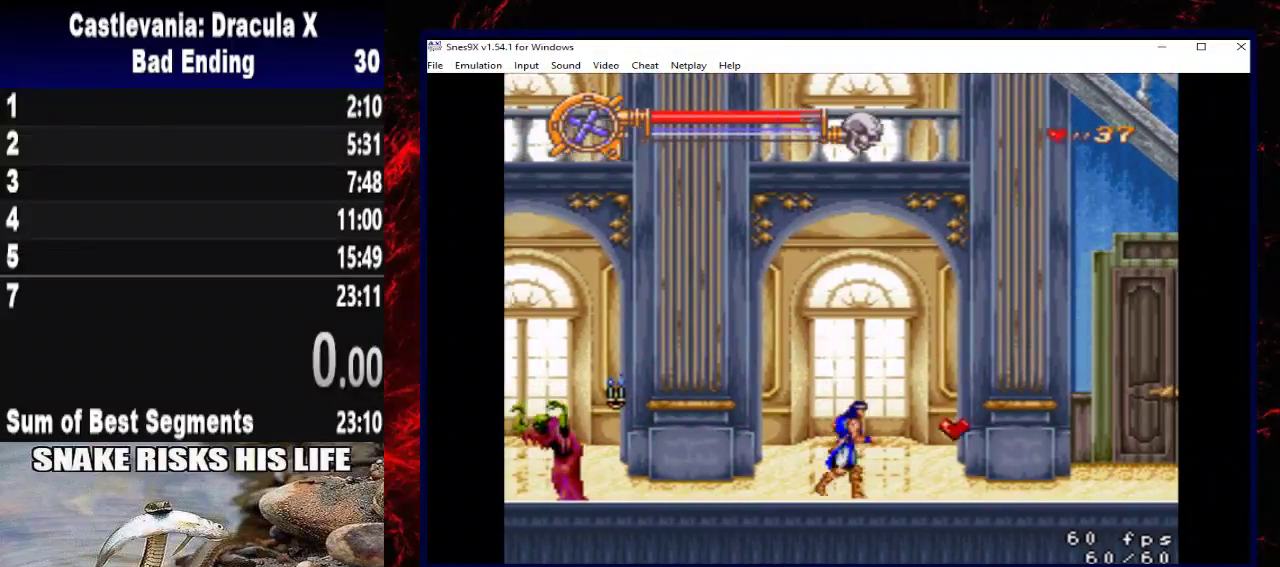
Gameplay with a controller (Xbox layout); each line is a JSON object with the inputs held at the frame after it. "events" lists button and stick changes between this image and that frame as [ms after this image, input, new state], when the widget could be followed in between. Not read: R3.
{"buttons": ["A", "DPAD_RIGHT"], "left_stick": "right", "right_stick": "center", "events": [[500, "A", "down"]]}
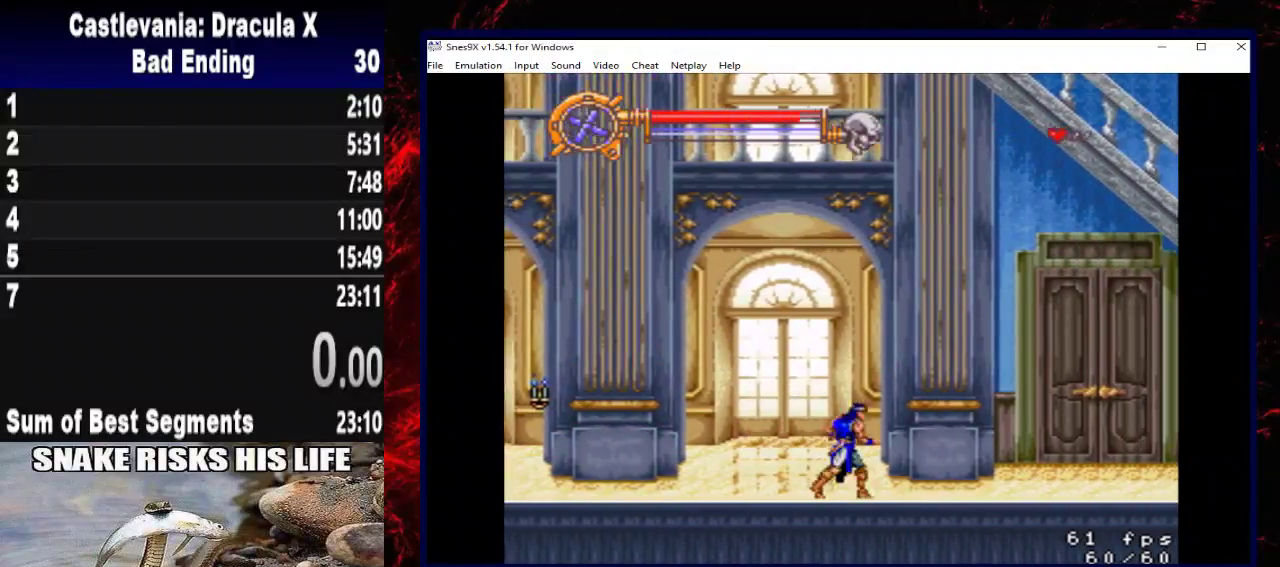
{"buttons": ["DPAD_RIGHT"], "left_stick": "right", "right_stick": "center", "events": [[200, "A", "up"]]}
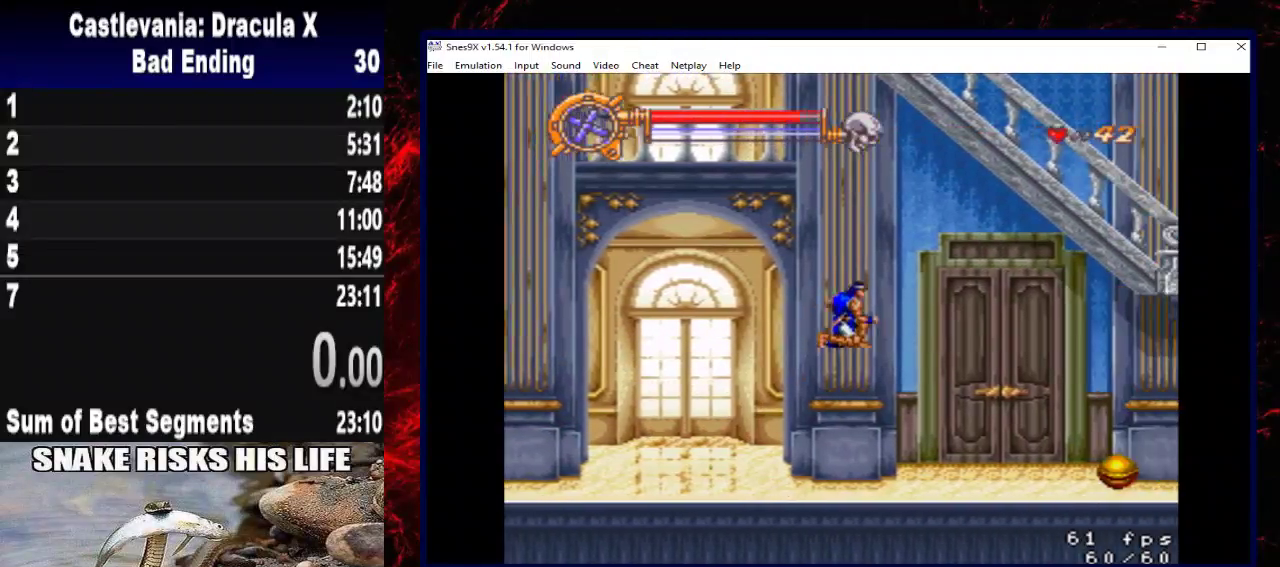
{"buttons": ["DPAD_RIGHT"], "left_stick": "right", "right_stick": "center", "events": []}
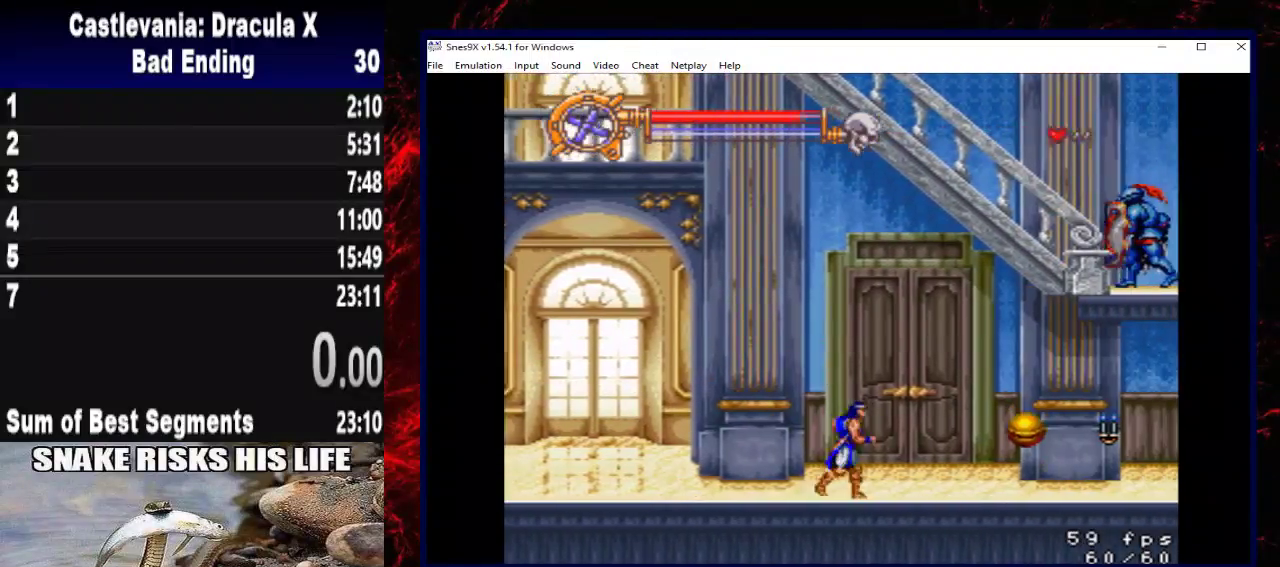
{"buttons": ["DPAD_RIGHT"], "left_stick": "right", "right_stick": "center", "events": []}
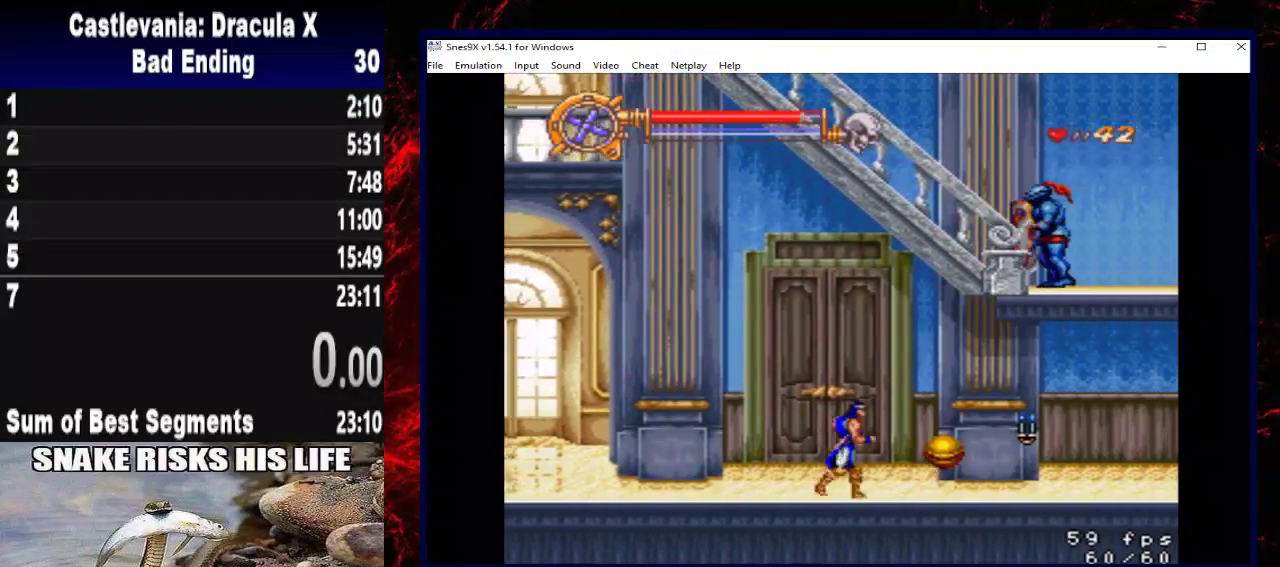
{"buttons": ["DPAD_RIGHT"], "left_stick": "right", "right_stick": "center", "events": [[100, "A", "down"], [267, "A", "up"]]}
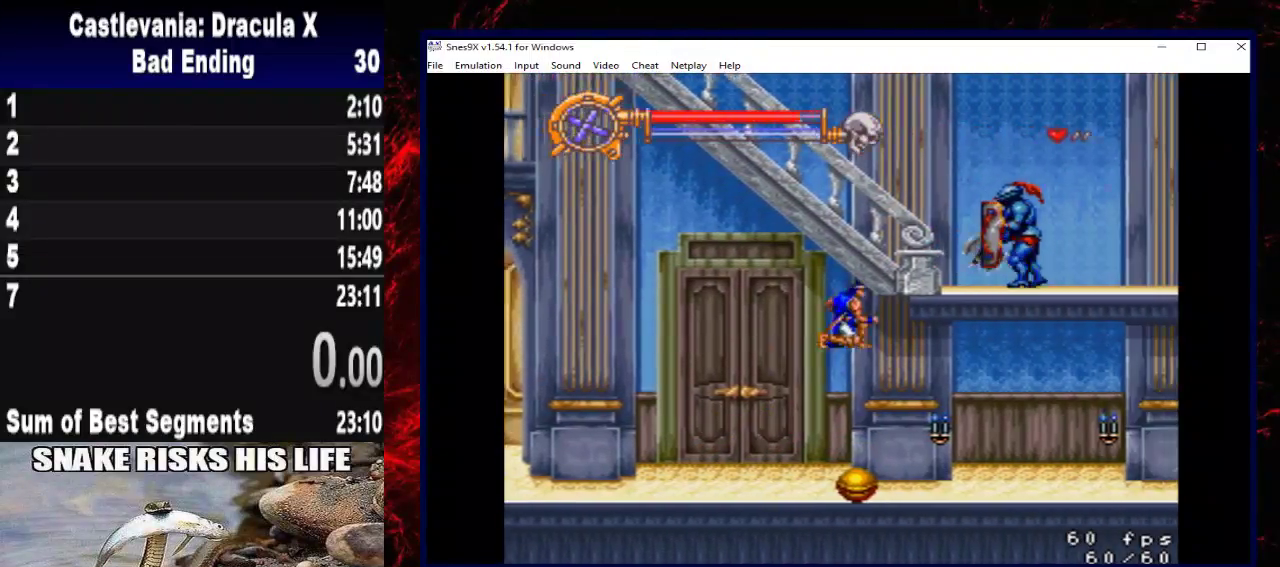
{"buttons": ["DPAD_RIGHT"], "left_stick": "right", "right_stick": "center", "events": [[67, "X", "down"], [367, "X", "up"]]}
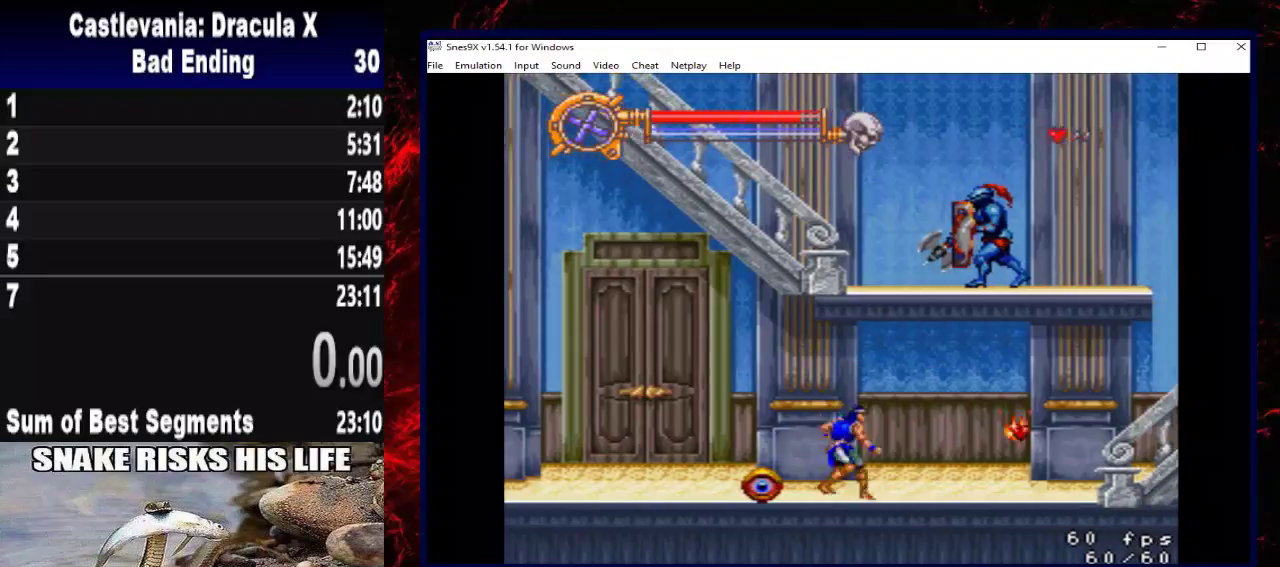
{"buttons": ["DPAD_RIGHT"], "left_stick": "right", "right_stick": "center", "events": [[33, "A", "down"], [167, "A", "up"]]}
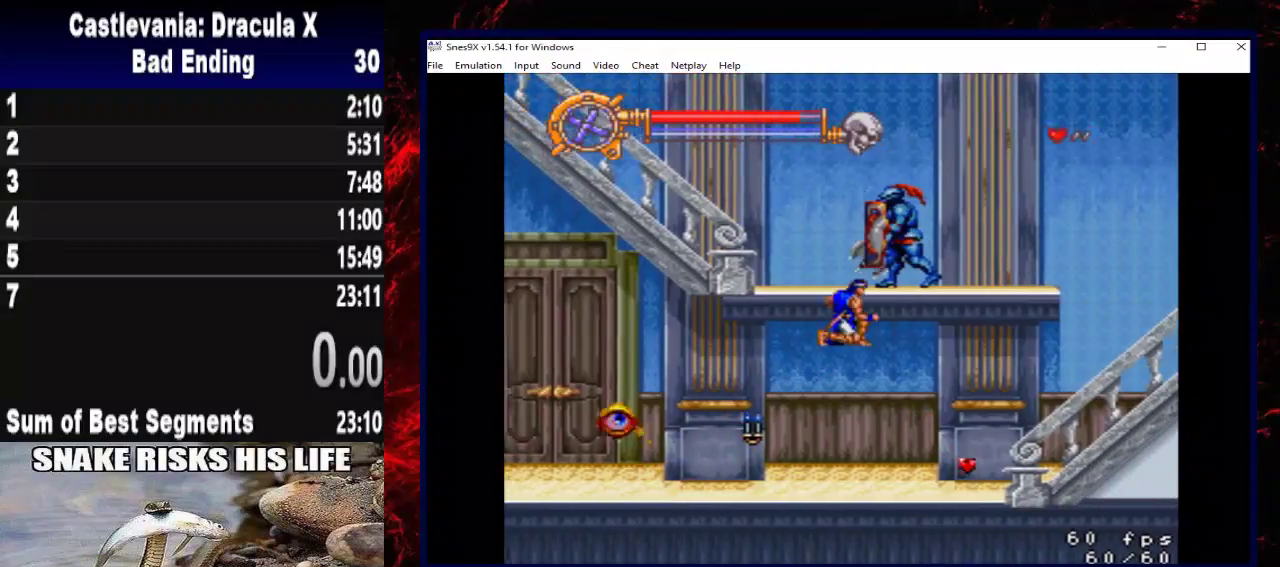
{"buttons": ["DPAD_RIGHT"], "left_stick": "right", "right_stick": "center", "events": []}
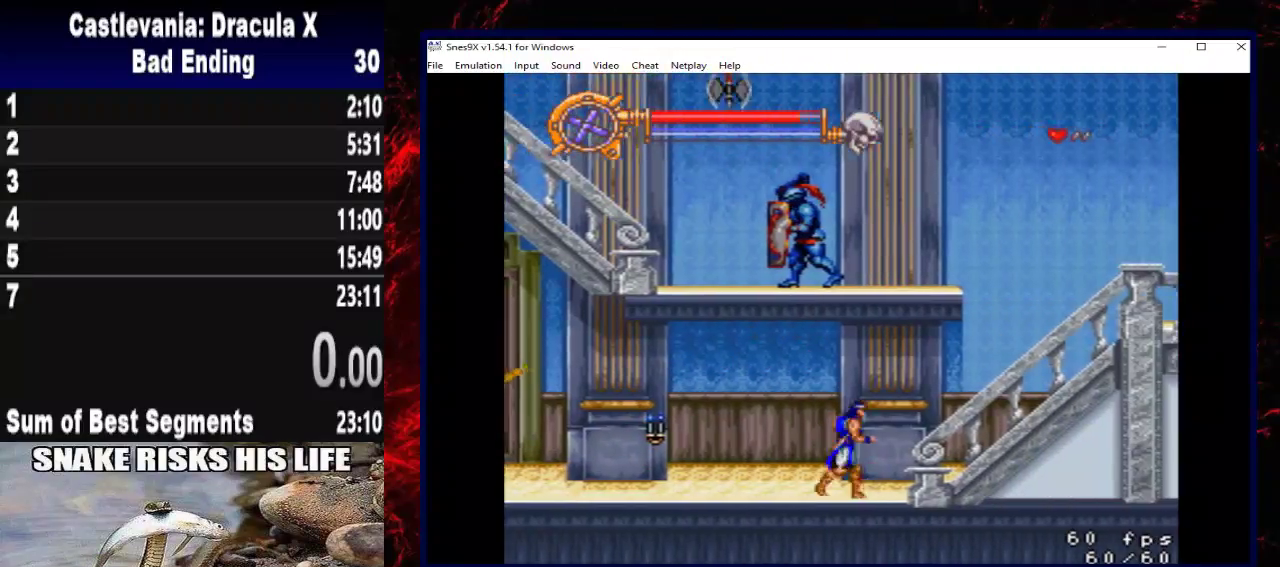
{"buttons": ["A", "DPAD_UP", "DPAD_RIGHT"], "left_stick": "up-right", "right_stick": "center", "events": [[233, "DPAD_UP", "down"], [233, "left_stick", "up-right"], [300, "A", "down"]]}
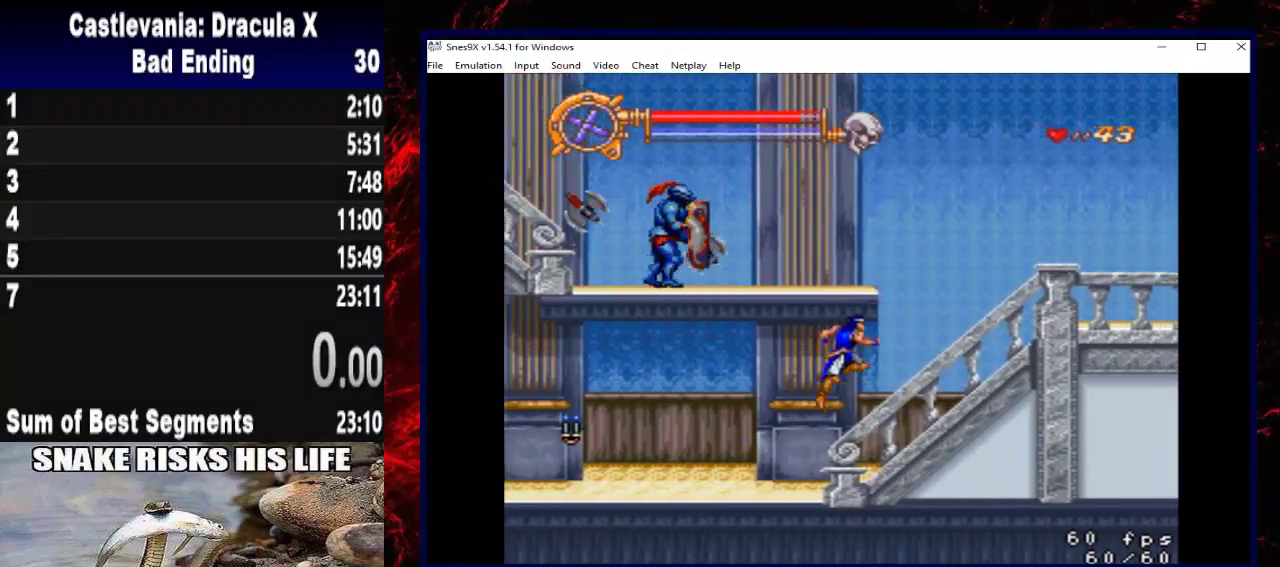
{"buttons": ["DPAD_UP", "DPAD_RIGHT"], "left_stick": "up-right", "right_stick": "center", "events": [[233, "A", "up"]]}
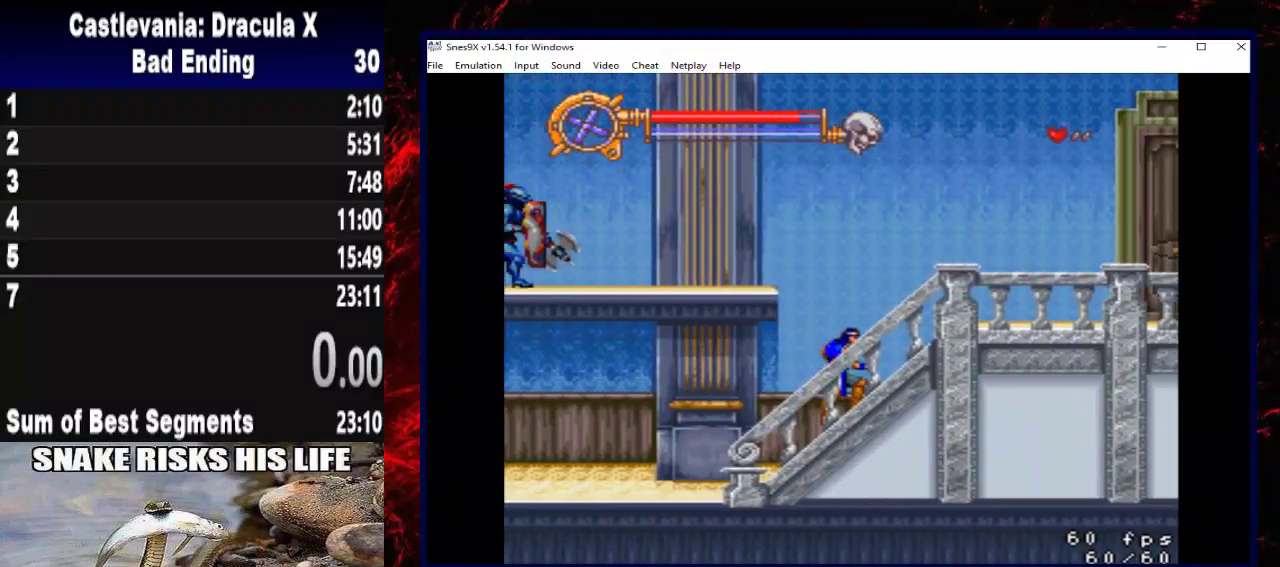
{"buttons": ["A", "DPAD_UP", "DPAD_LEFT"], "left_stick": "up-left", "right_stick": "center", "events": [[100, "DPAD_LEFT", "down"], [100, "DPAD_RIGHT", "up"], [100, "left_stick", "up-left"], [167, "A", "down"]]}
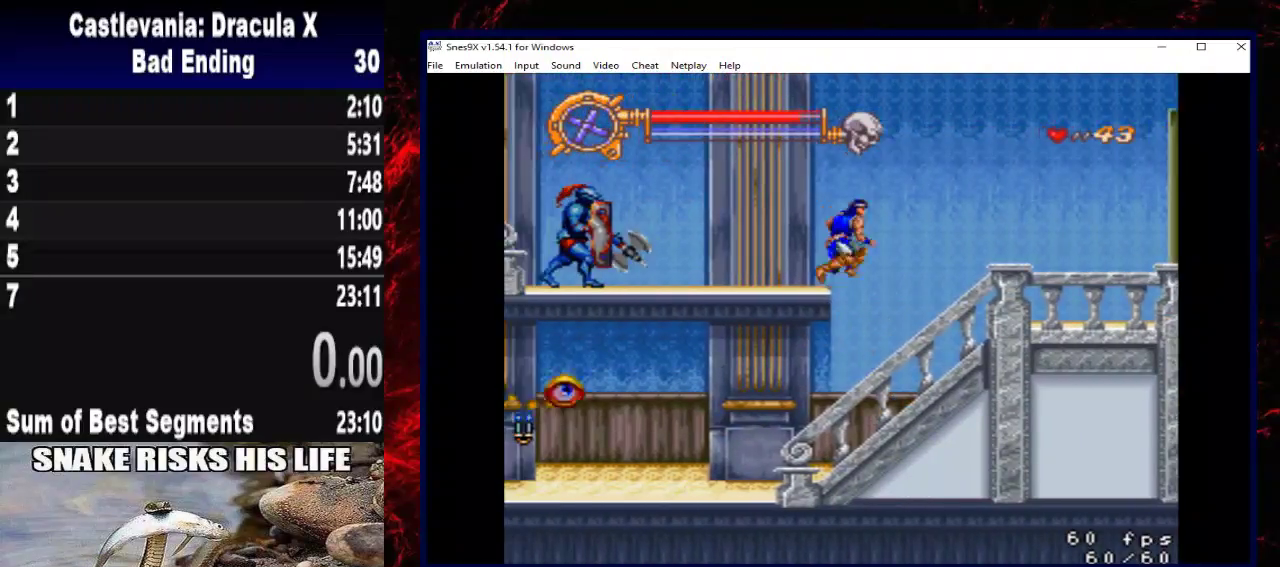
{"buttons": [], "left_stick": "center", "right_stick": "center", "events": [[167, "A", "up"], [367, "DPAD_LEFT", "up"], [367, "DPAD_UP", "up"], [367, "left_stick", "center"]]}
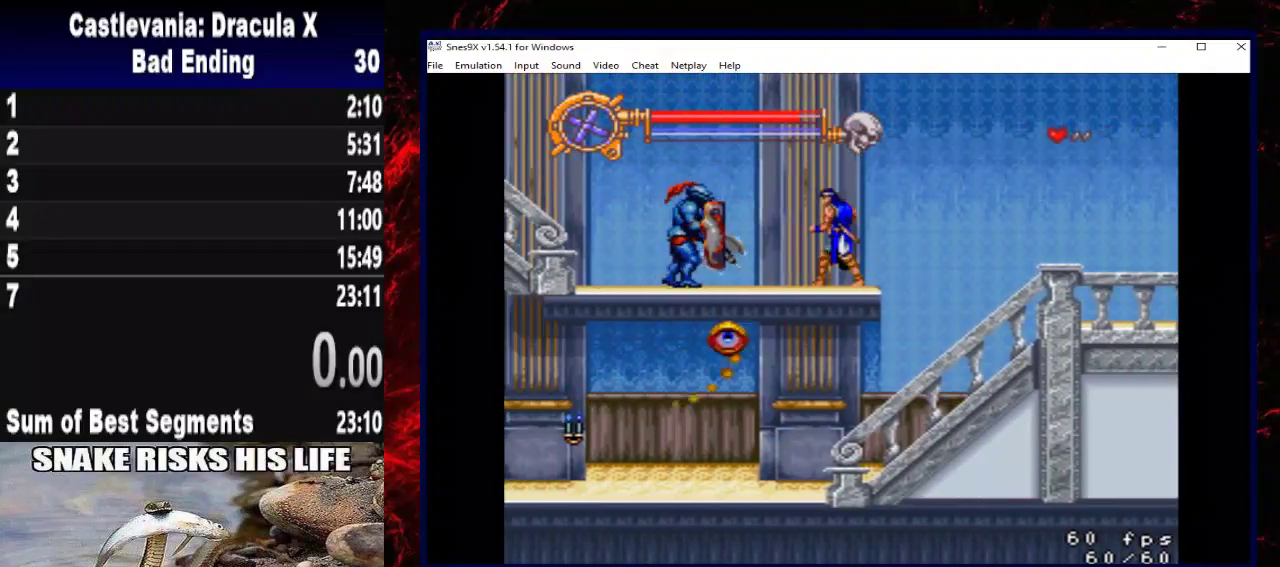
{"buttons": ["A", "DPAD_LEFT"], "left_stick": "left", "right_stick": "center", "events": [[167, "DPAD_LEFT", "down"], [167, "left_stick", "left"], [200, "A", "down"], [367, "DPAD_LEFT", "up"], [367, "left_stick", "center"], [433, "DPAD_LEFT", "down"], [433, "left_stick", "left"]]}
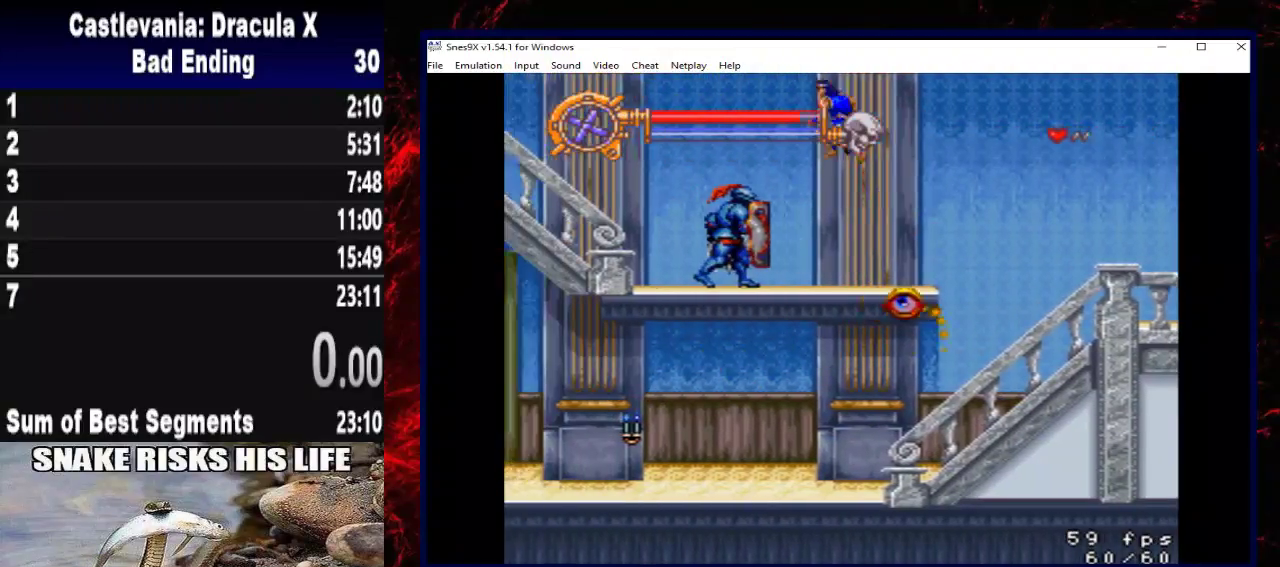
{"buttons": ["DPAD_RIGHT"], "left_stick": "right", "right_stick": "center", "events": [[100, "A", "up"], [100, "DPAD_LEFT", "up"], [133, "DPAD_RIGHT", "down"], [133, "left_stick", "right"]]}
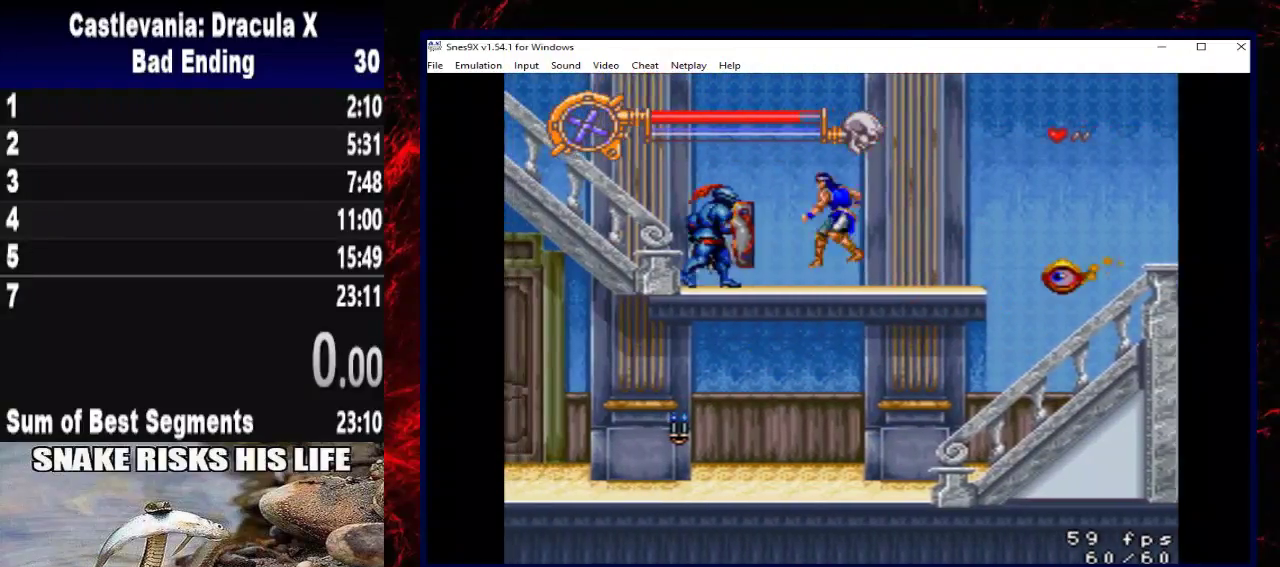
{"buttons": ["A", "DPAD_LEFT"], "left_stick": "left", "right_stick": "center", "events": [[33, "DPAD_RIGHT", "up"], [33, "left_stick", "center"], [200, "DPAD_LEFT", "down"], [200, "left_stick", "left"], [367, "A", "down"]]}
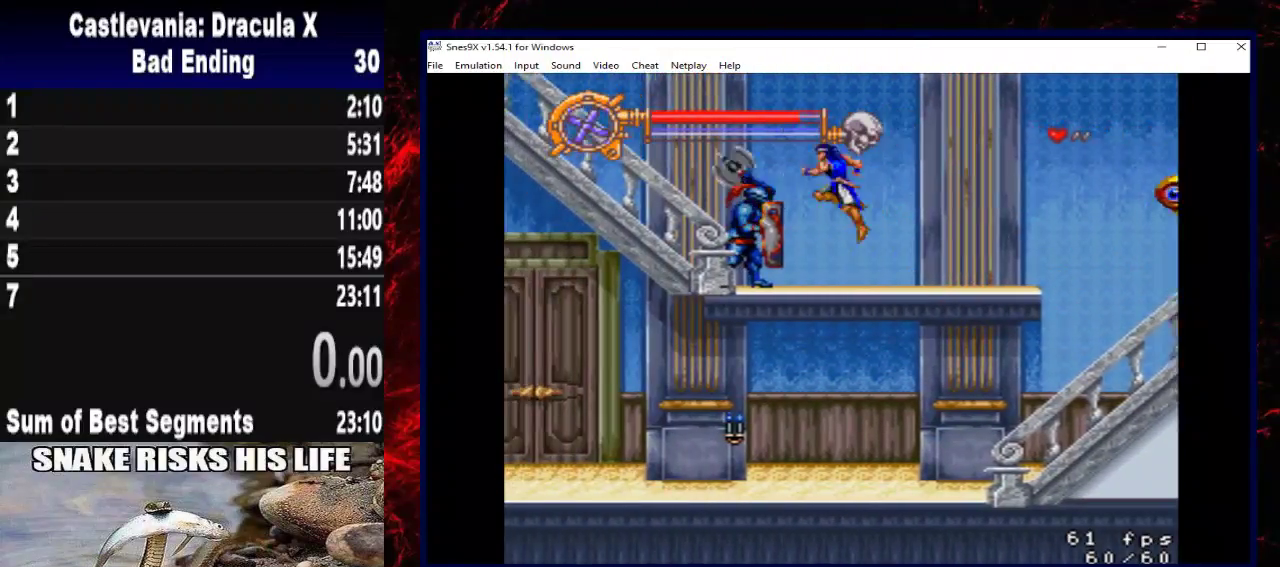
{"buttons": ["A", "DPAD_LEFT"], "left_stick": "left", "right_stick": "center", "events": []}
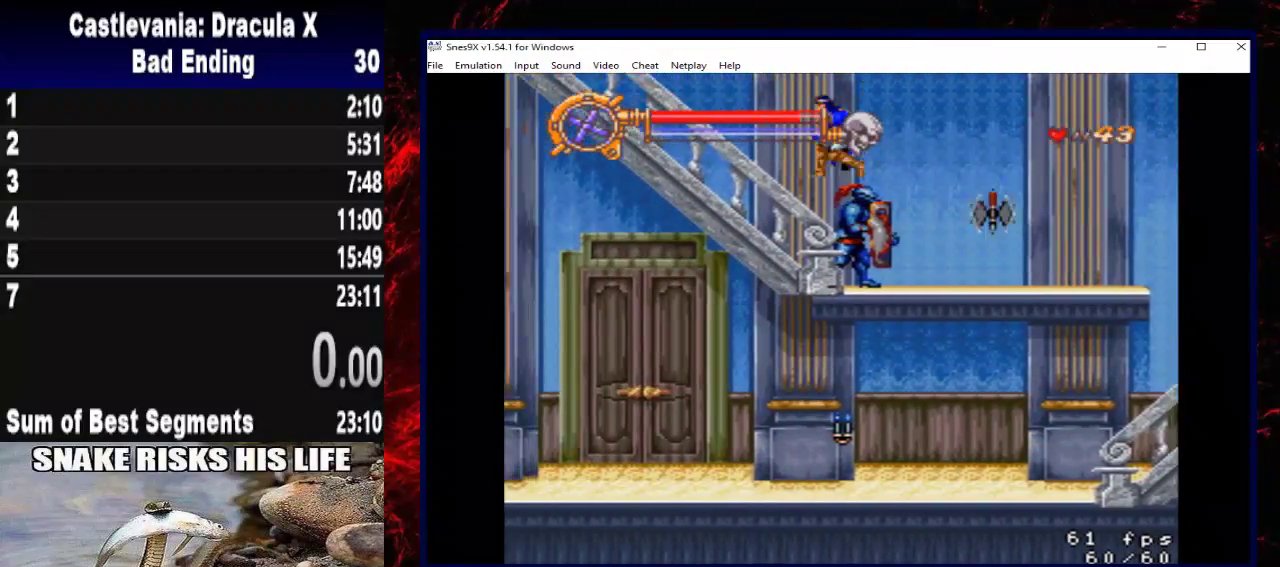
{"buttons": ["DPAD_UP", "DPAD_LEFT"], "left_stick": "up-left", "right_stick": "center", "events": [[200, "A", "up"], [233, "DPAD_UP", "down"], [233, "left_stick", "up-left"]]}
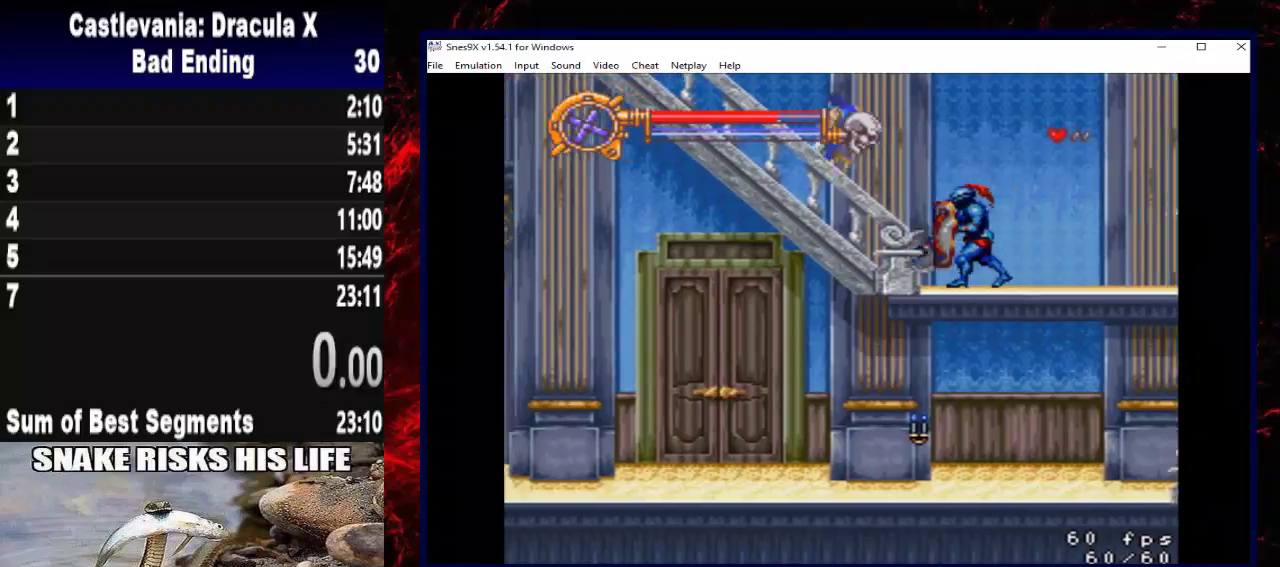
{"buttons": ["DPAD_UP", "DPAD_LEFT"], "left_stick": "up-left", "right_stick": "center", "events": []}
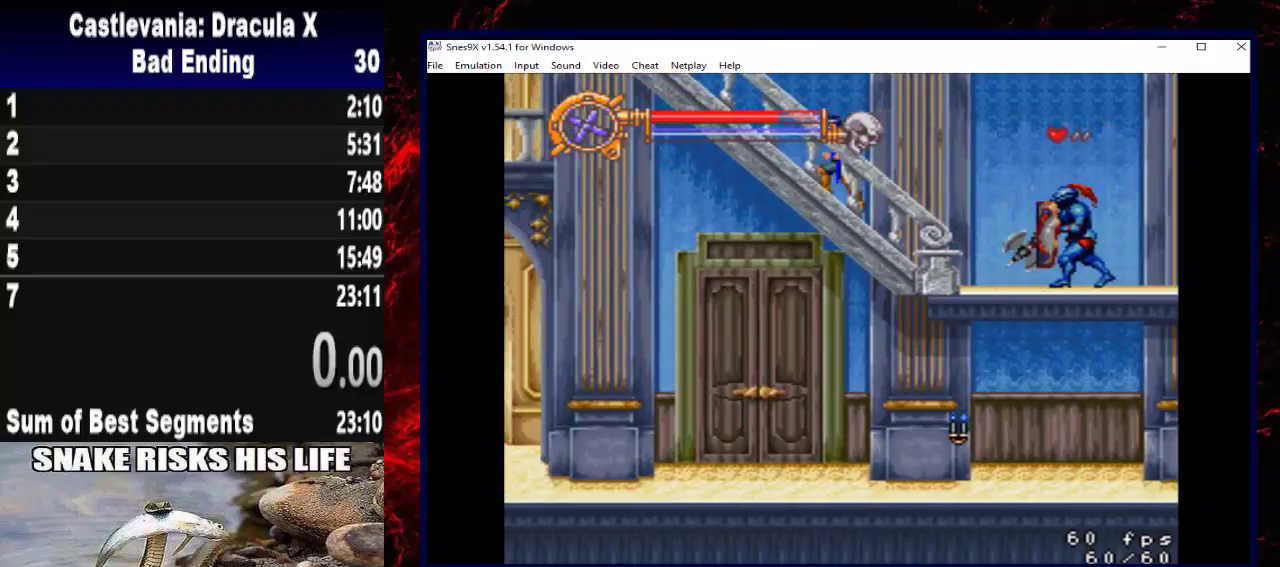
{"buttons": ["DPAD_UP", "DPAD_LEFT"], "left_stick": "up-left", "right_stick": "center", "events": []}
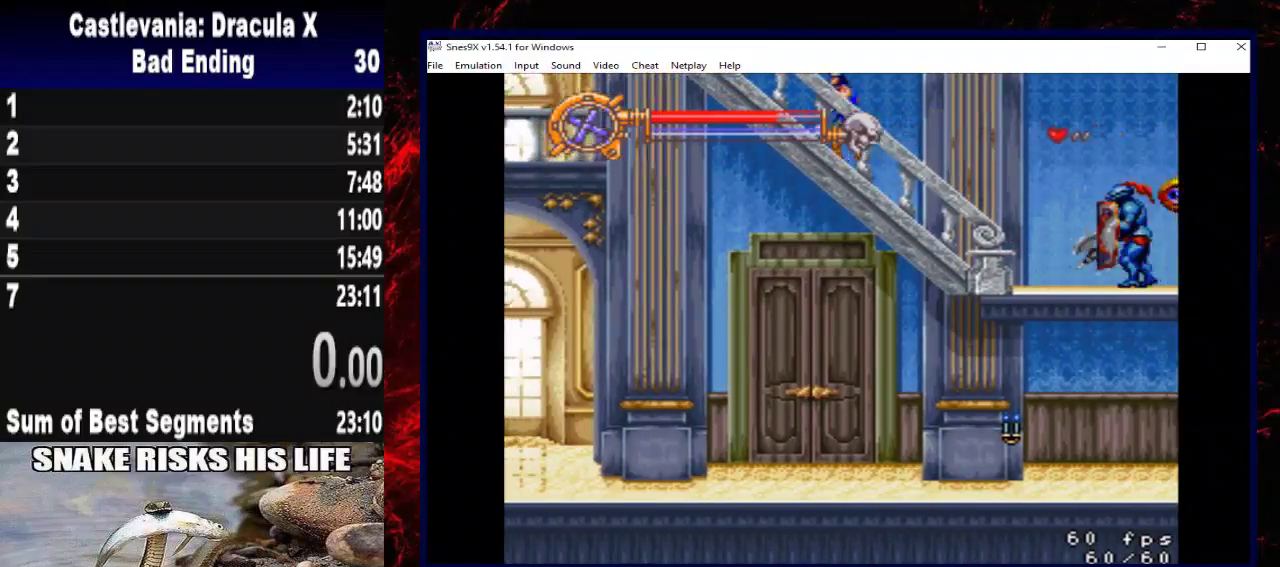
{"buttons": ["DPAD_UP", "DPAD_LEFT"], "left_stick": "up-left", "right_stick": "center", "events": []}
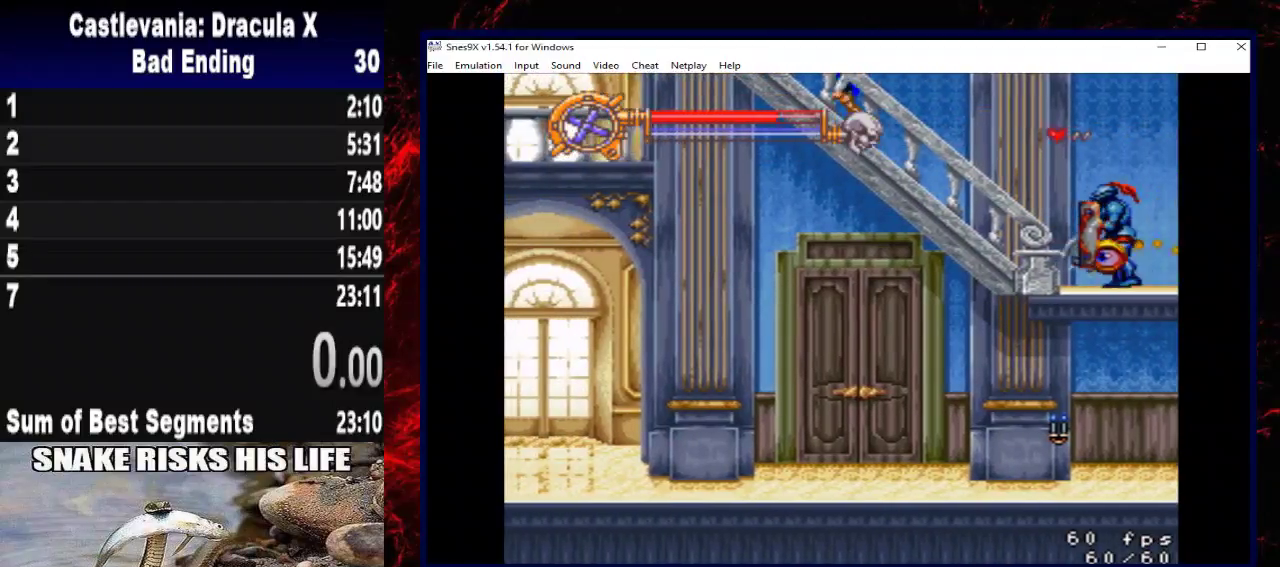
{"buttons": ["DPAD_UP", "DPAD_LEFT"], "left_stick": "up-left", "right_stick": "center", "events": []}
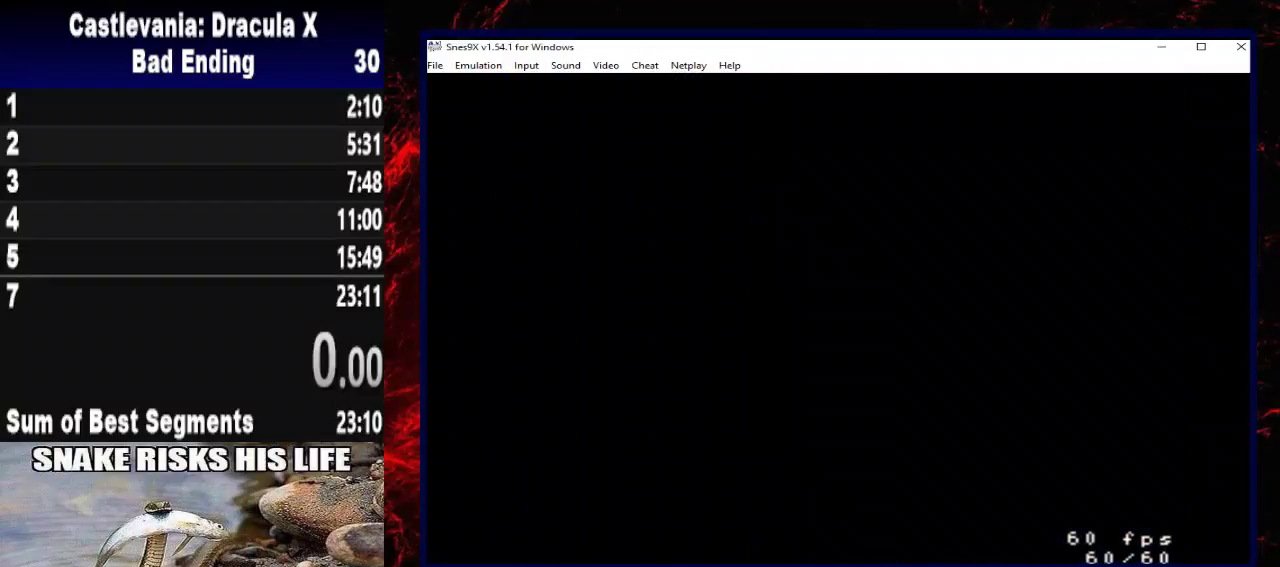
{"buttons": ["DPAD_UP", "DPAD_LEFT"], "left_stick": "up-left", "right_stick": "center", "events": []}
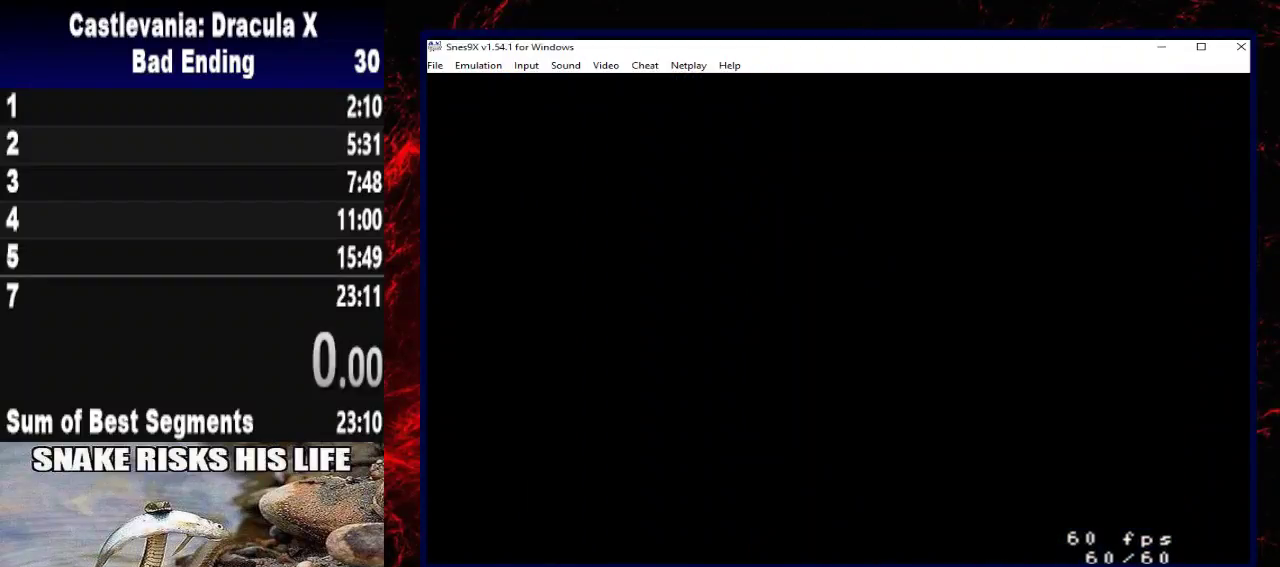
{"buttons": ["DPAD_LEFT"], "left_stick": "left", "right_stick": "center", "events": [[100, "DPAD_UP", "up"], [100, "left_stick", "left"]]}
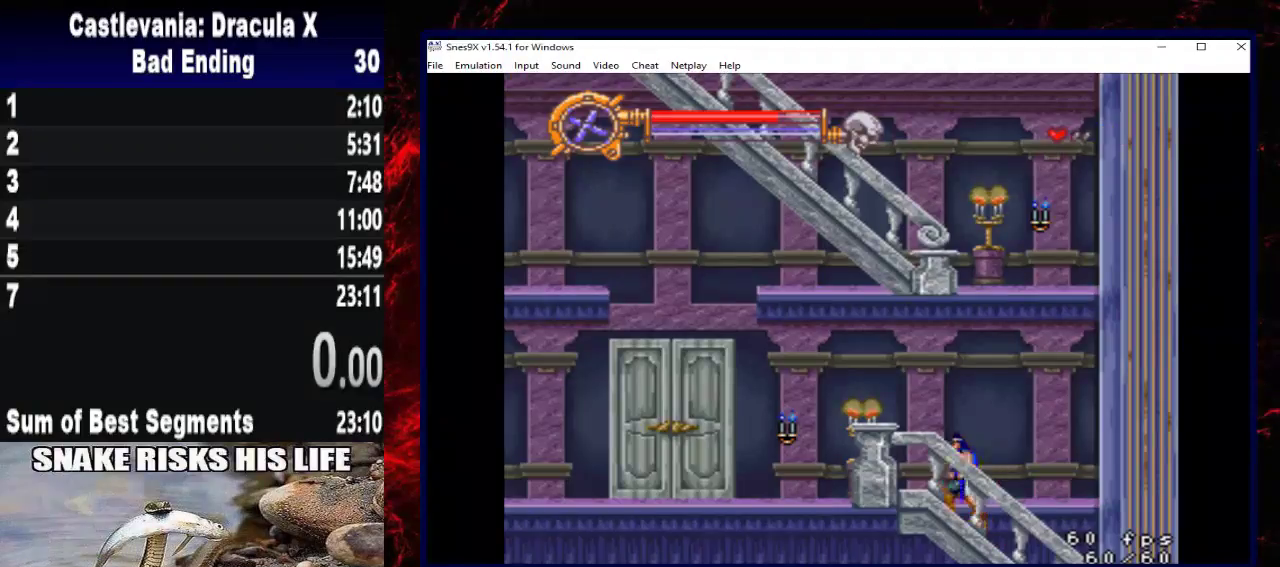
{"buttons": ["DPAD_LEFT"], "left_stick": "left", "right_stick": "center", "events": []}
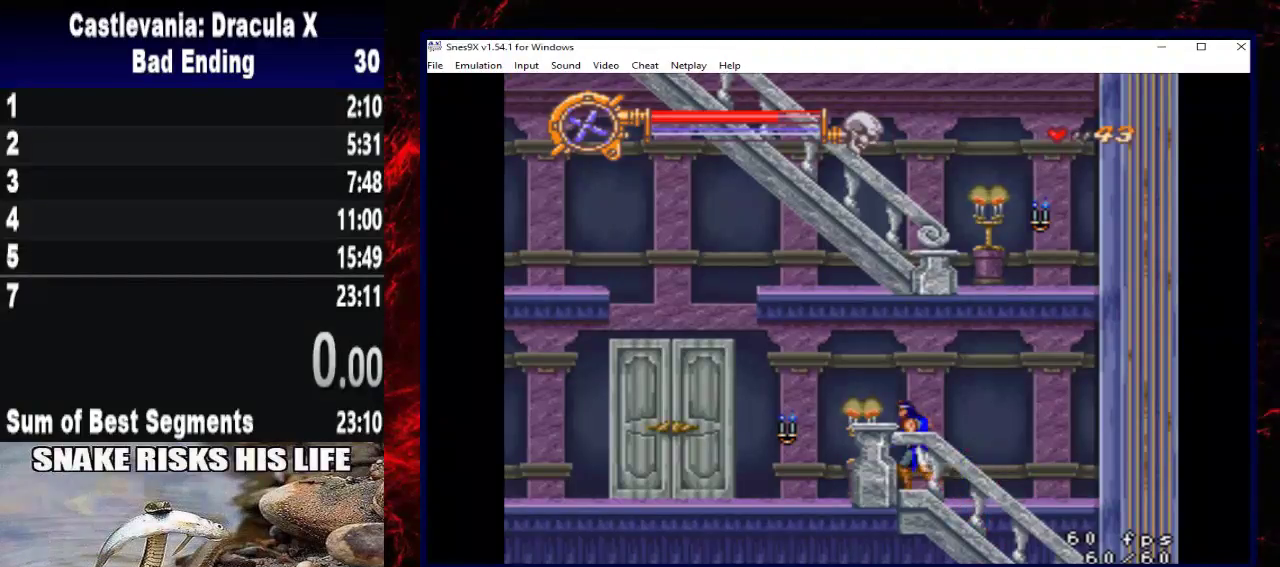
{"buttons": ["DPAD_LEFT"], "left_stick": "left", "right_stick": "center", "events": []}
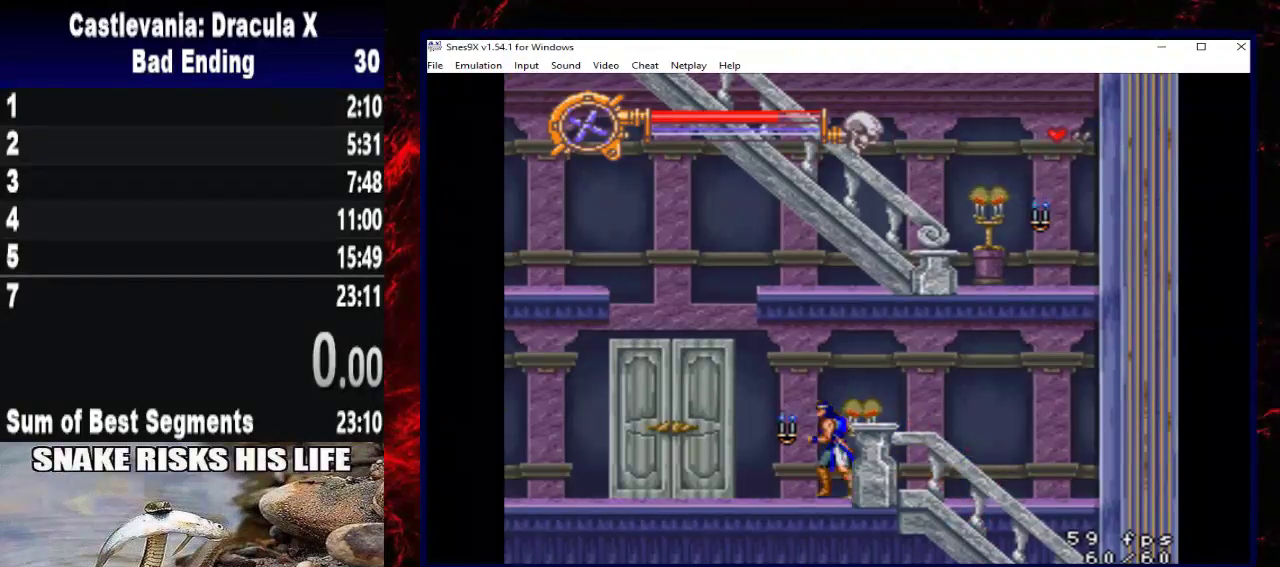
{"buttons": ["A", "DPAD_LEFT"], "left_stick": "left", "right_stick": "center", "events": [[267, "A", "down"]]}
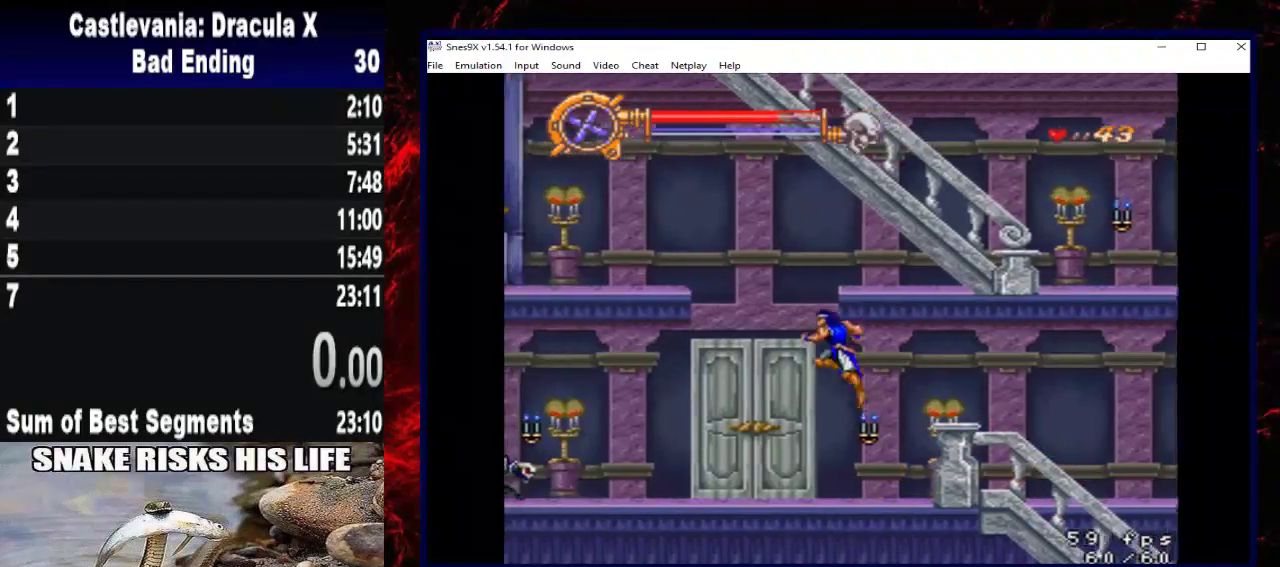
{"buttons": ["DPAD_DOWN"], "left_stick": "down-right", "right_stick": "center", "events": [[33, "A", "up"], [333, "DPAD_DOWN", "down"], [367, "DPAD_LEFT", "up"], [367, "left_stick", "down-right"]]}
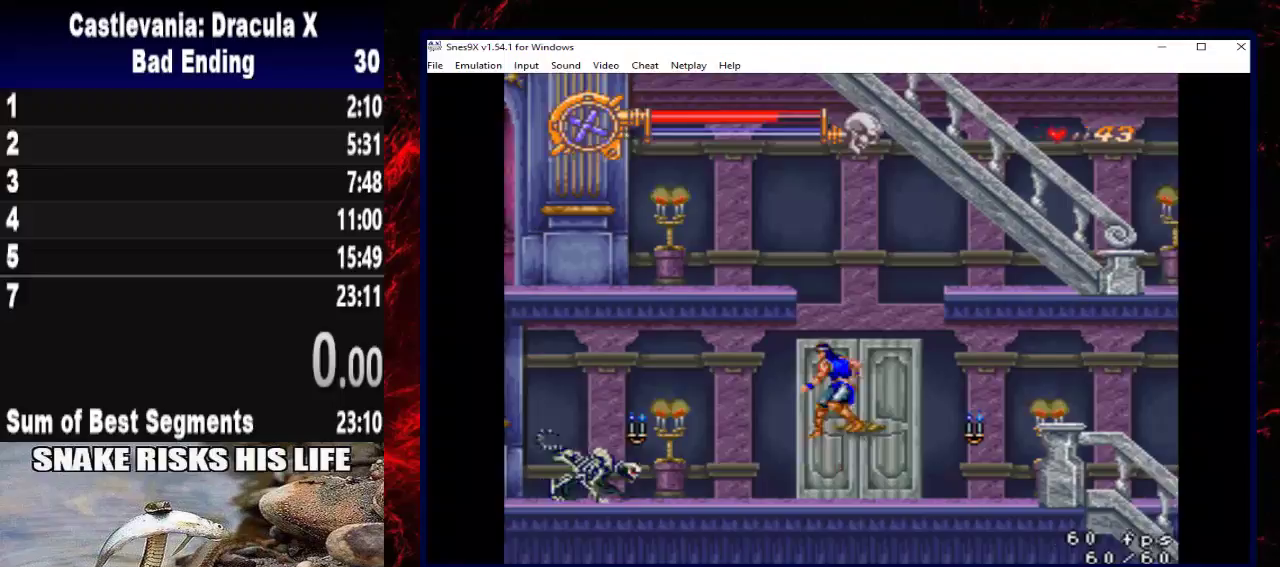
{"buttons": ["DPAD_DOWN"], "left_stick": "down-right", "right_stick": "center", "events": [[33, "X", "down"], [167, "X", "up"], [233, "X", "down"], [333, "X", "up"], [400, "X", "down"], [467, "X", "up"]]}
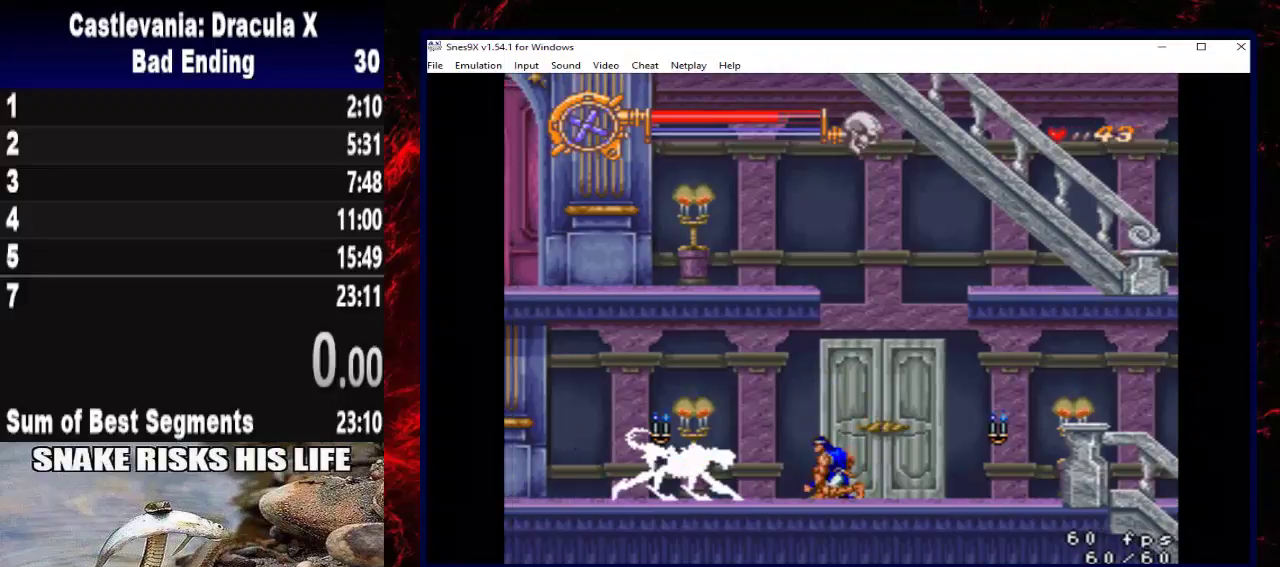
{"buttons": ["DPAD_LEFT"], "left_stick": "left", "right_stick": "center", "events": [[33, "DPAD_LEFT", "down"], [67, "DPAD_DOWN", "up"], [67, "left_stick", "left"]]}
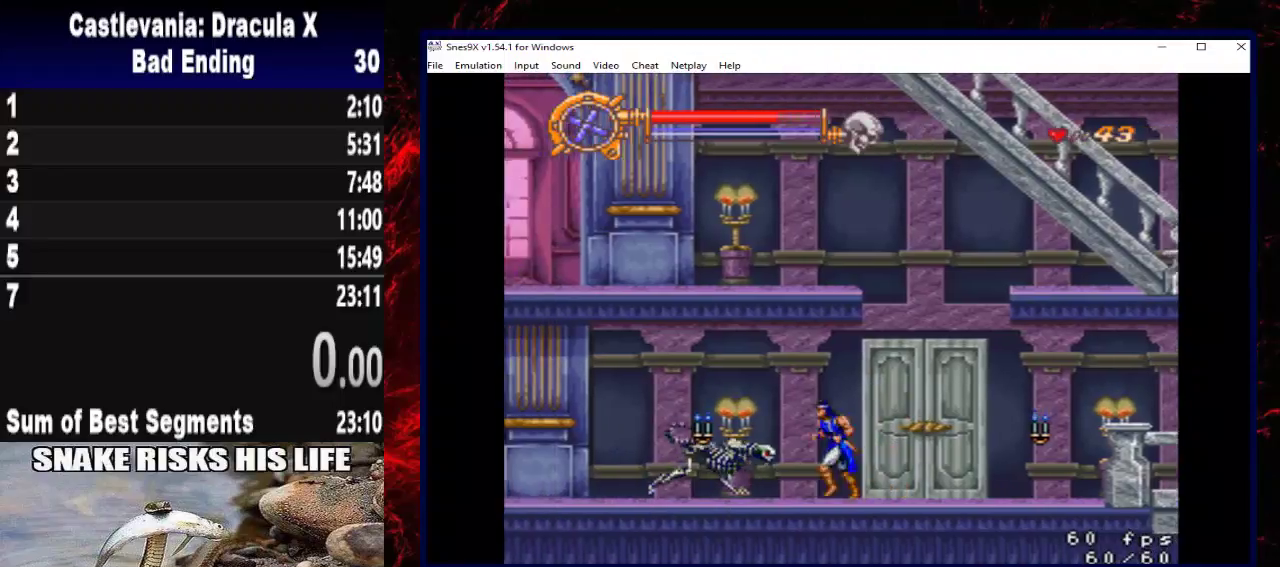
{"buttons": ["DPAD_LEFT"], "left_stick": "left", "right_stick": "center", "events": []}